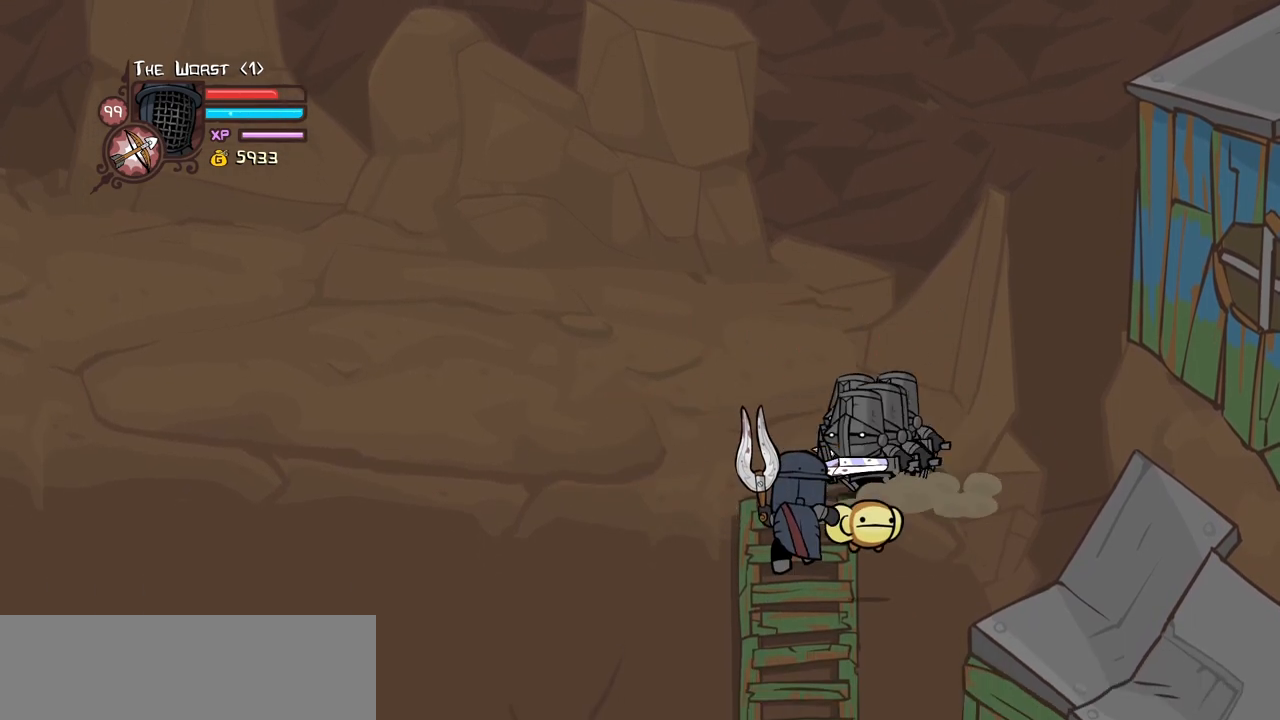
Gameplay with keyboard; each line is a JSON object with the keys held at the frame after it. "events" lists presses ("down") and releases ("up") of "block", "down", "heavy", "item", "iteml", "itemr", "jump", "left", "light", "magic", "right" and "up" between this image and that frame as [ms after this image, input, new state], when the widget could be followed in between. No other keys are recorded. Mouse input is not recorded. Key names are as the overlay labels them; some are game actions (e.g. jump) rather than physical keys.
{"keys": [], "events": []}
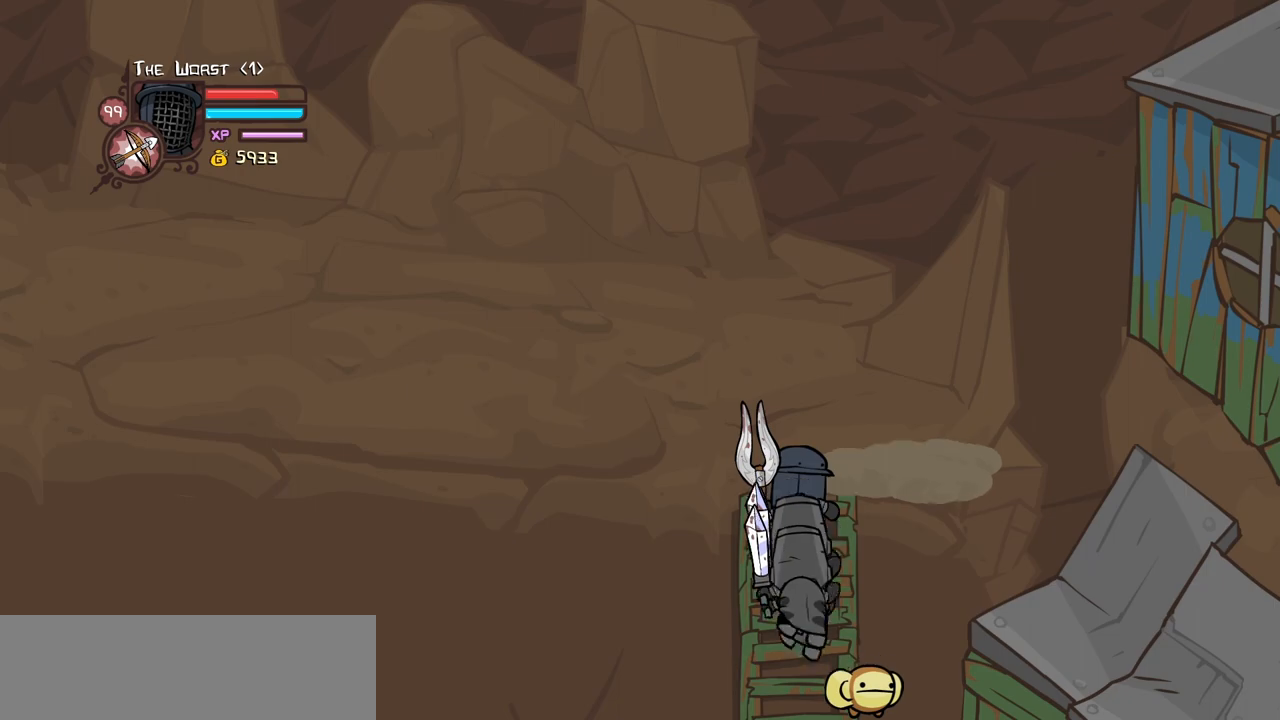
{"keys": [], "events": []}
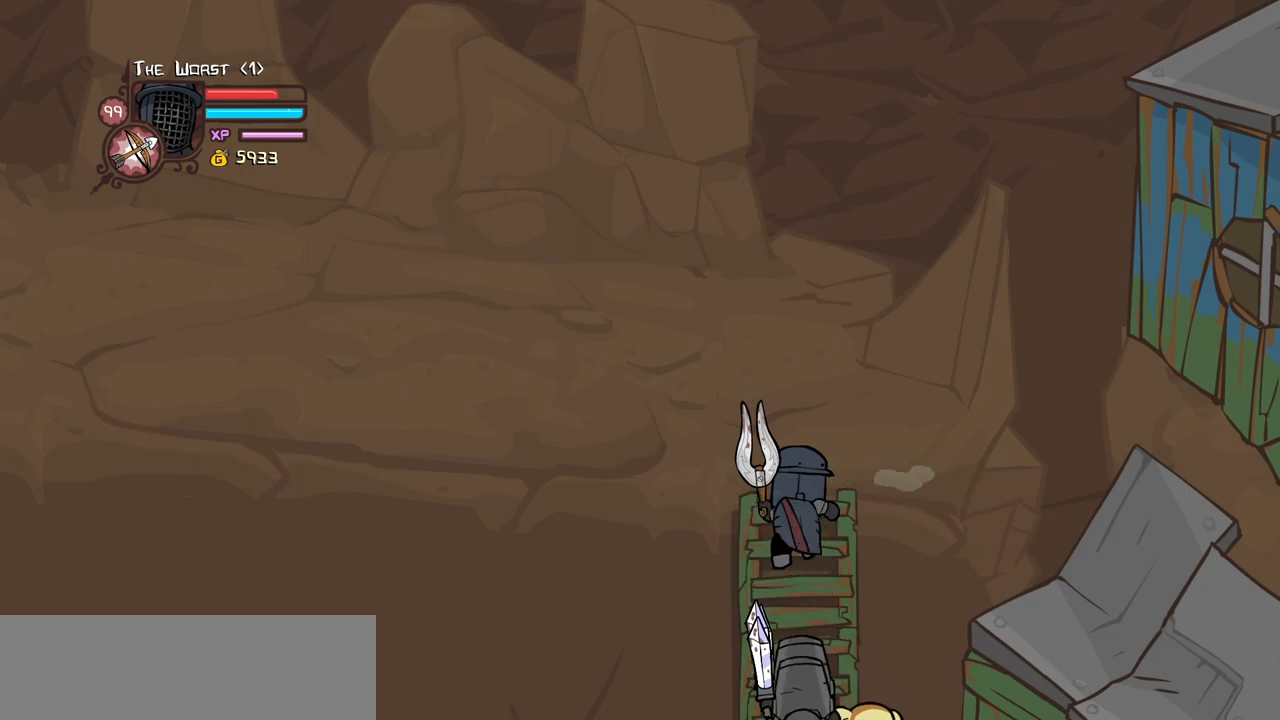
{"keys": ["block"], "events": [[67, "up", "down"], [117, "left", "down"], [150, "up", "up"], [250, "down", "down"], [300, "block", "down"], [434, "down", "up"], [484, "left", "up"]]}
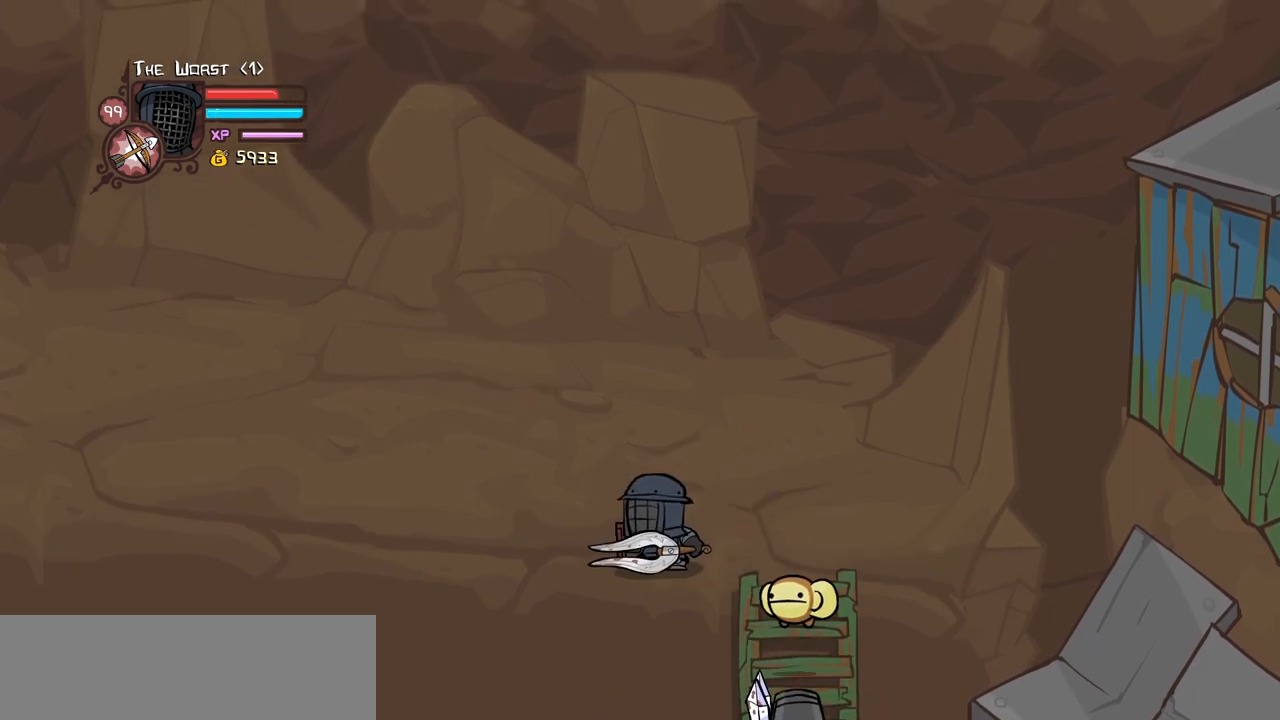
{"keys": ["block", "light", "right"], "events": [[134, "right", "down"], [134, "up", "down"], [167, "right", "up"], [167, "up", "up"], [400, "light", "down"], [450, "right", "down"]]}
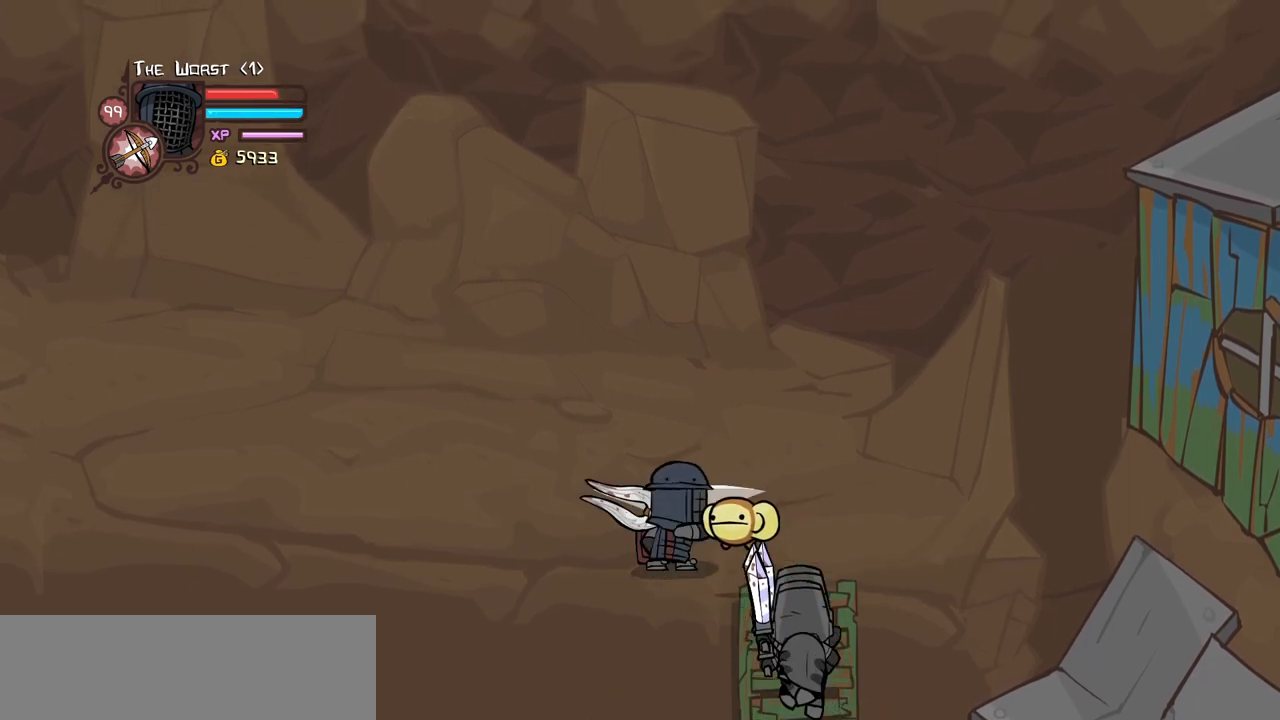
{"keys": ["block", "heavy", "right"], "events": [[50, "light", "up"], [150, "light", "down"], [334, "light", "up"], [417, "heavy", "down"]]}
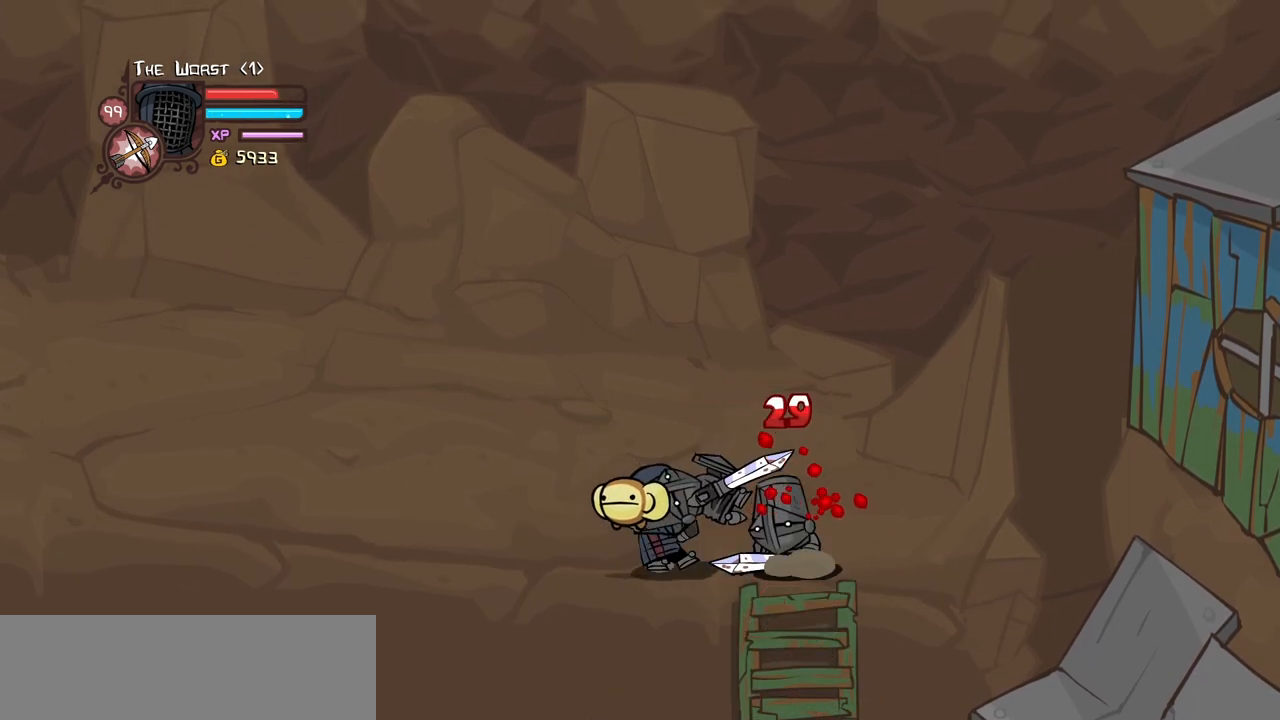
{"keys": ["block", "down", "right"], "events": [[250, "heavy", "up"], [384, "down", "down"]]}
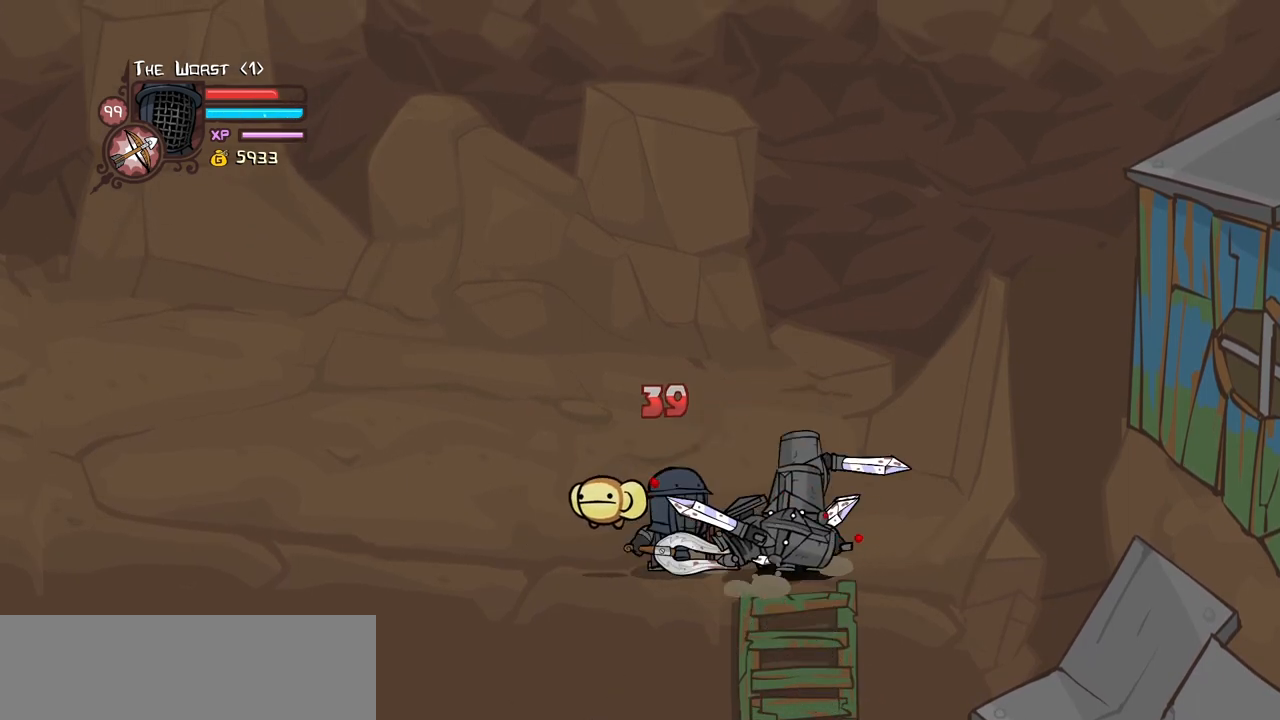
{"keys": ["block", "down", "right"], "events": []}
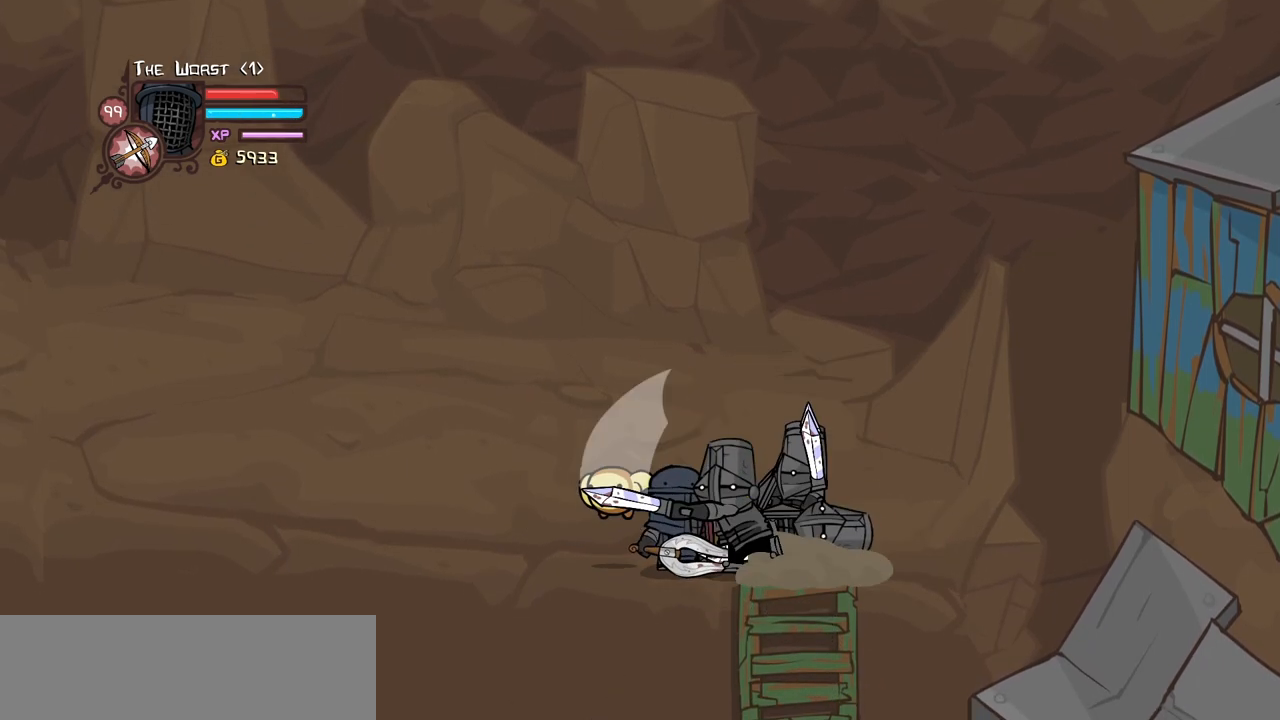
{"keys": ["block", "right"], "events": [[417, "down", "up"]]}
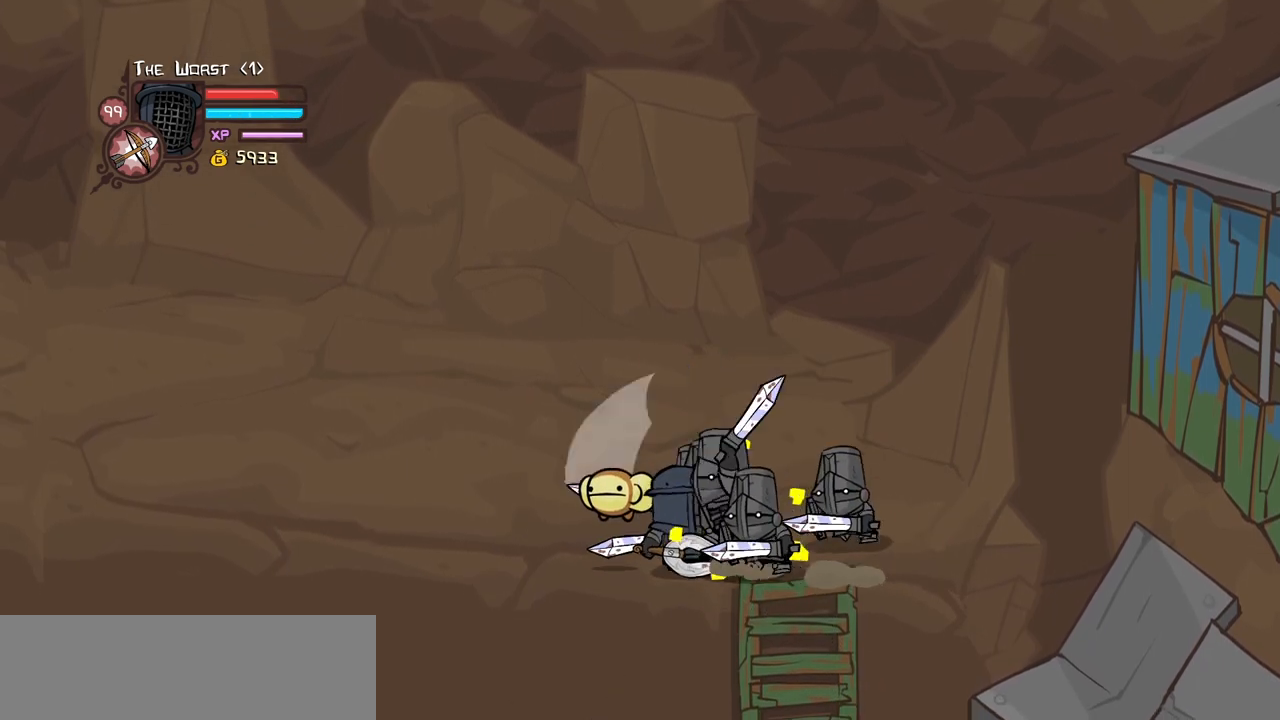
{"keys": ["block", "right"], "events": [[17, "down", "down"], [434, "down", "up"]]}
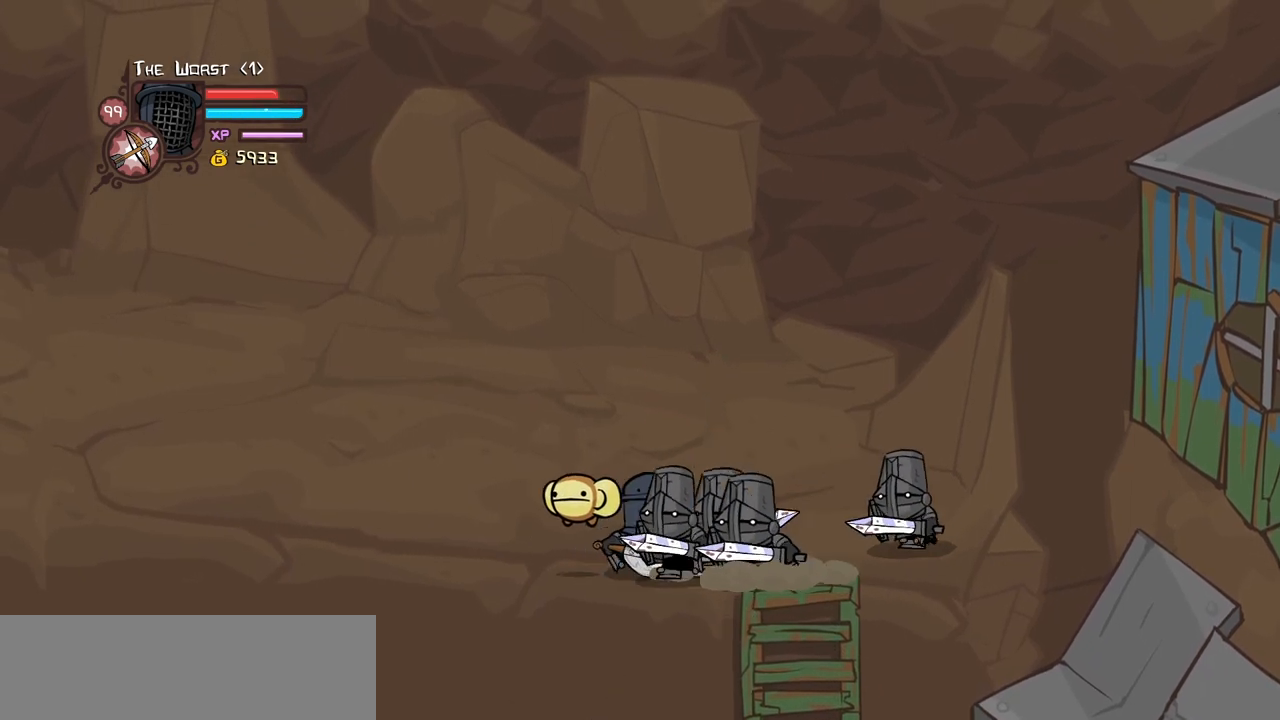
{"keys": ["block", "right", "up"], "events": [[84, "up", "down"]]}
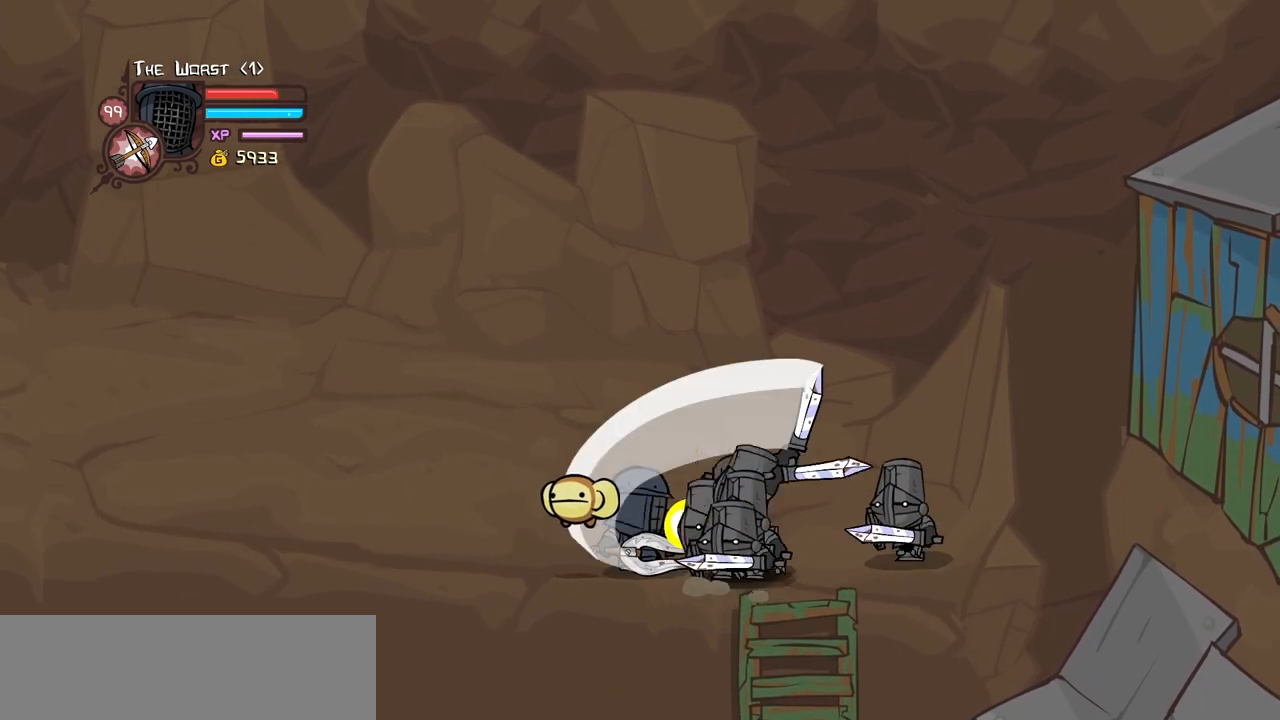
{"keys": ["block", "left", "up"], "events": [[284, "left", "down"], [334, "right", "up"]]}
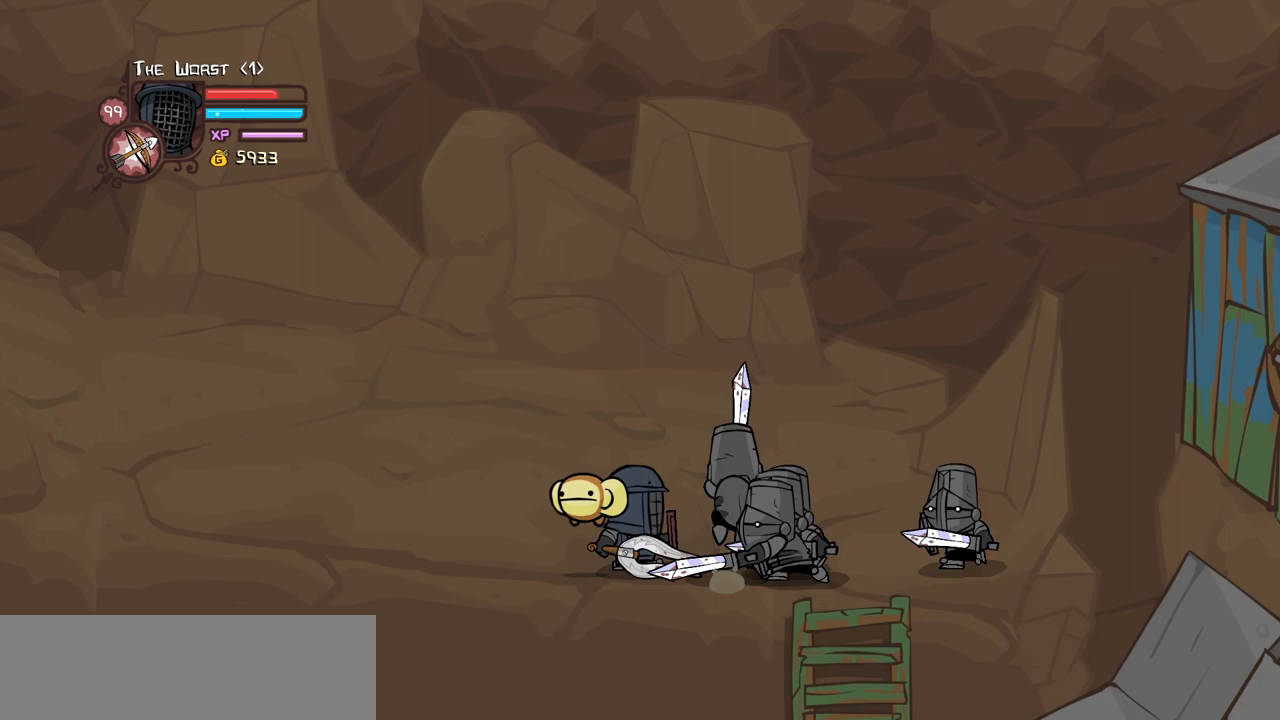
{"keys": ["block", "left", "up"], "events": []}
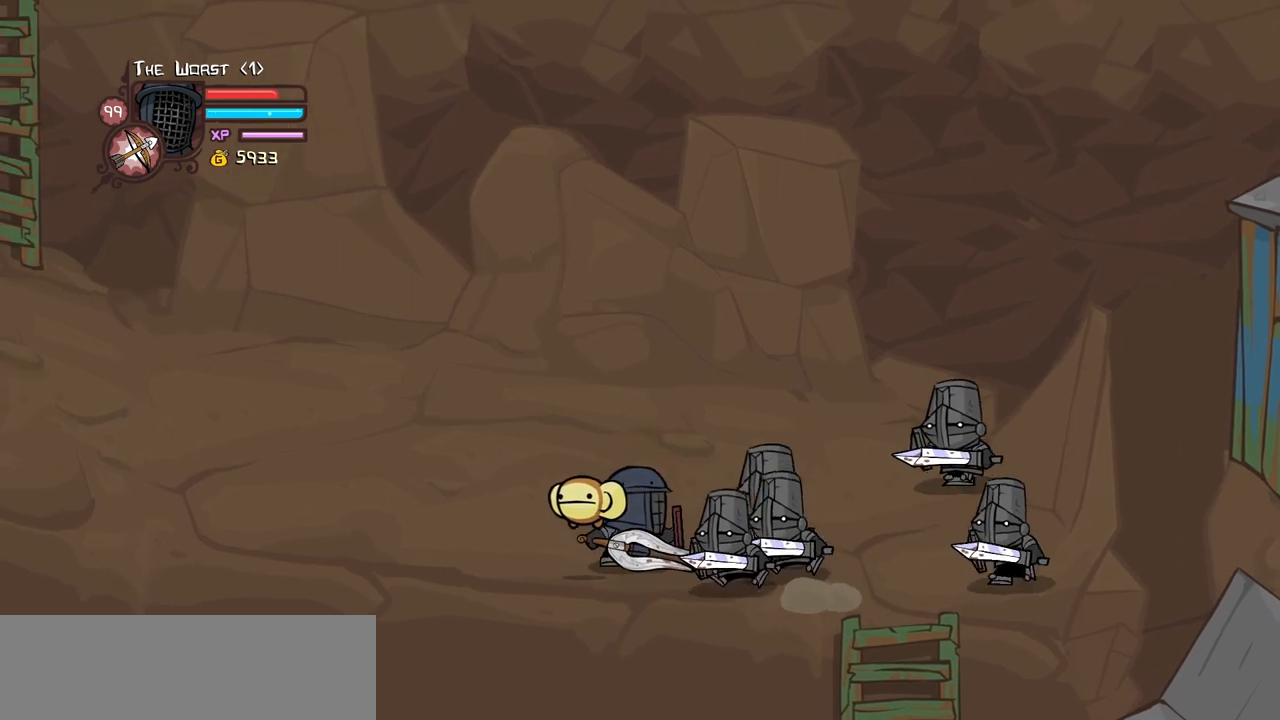
{"keys": ["down", "right"], "events": [[134, "block", "up"], [217, "left", "up"], [217, "right", "down"], [450, "up", "up"], [500, "down", "down"]]}
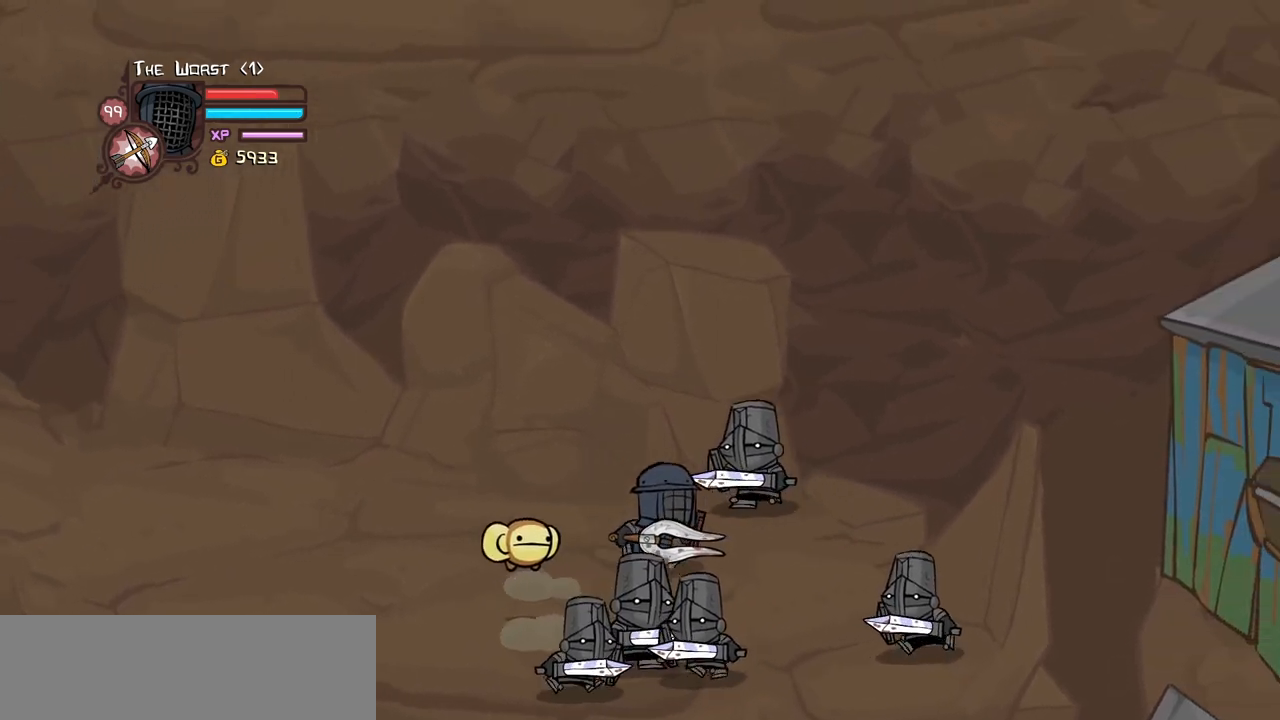
{"keys": ["down"], "events": [[334, "right", "up"]]}
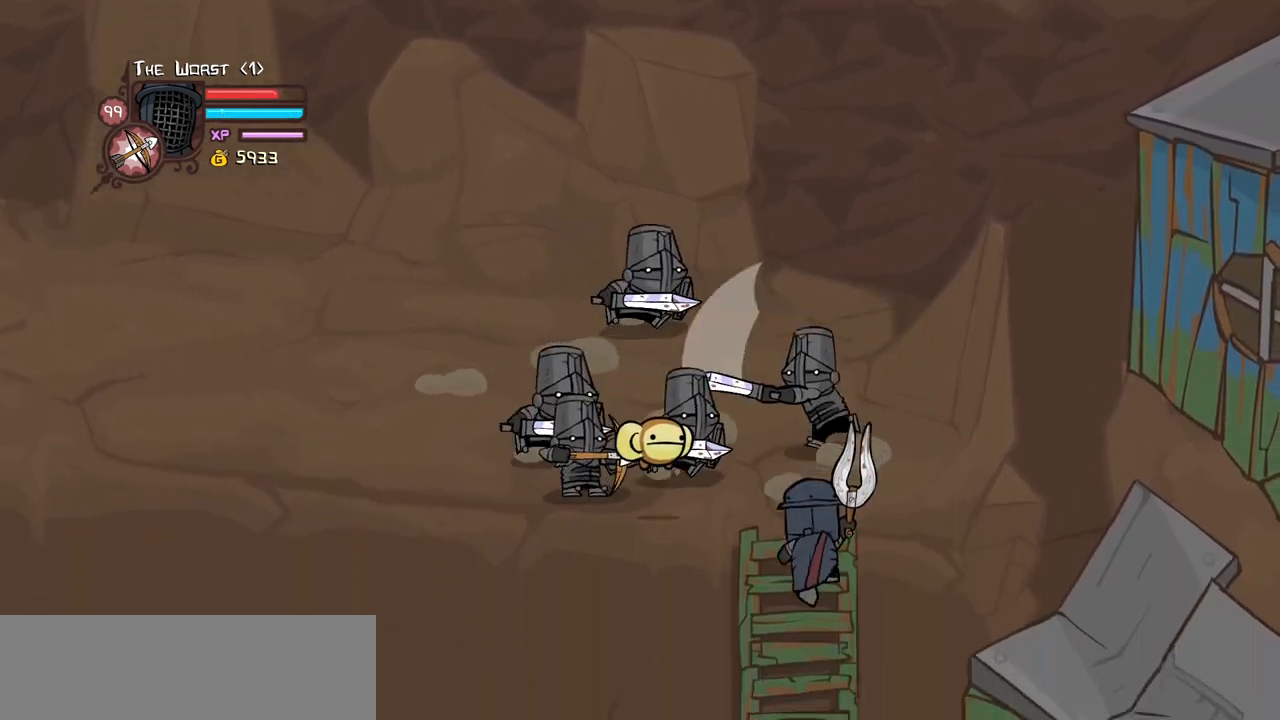
{"keys": [], "events": [[67, "down", "up"]]}
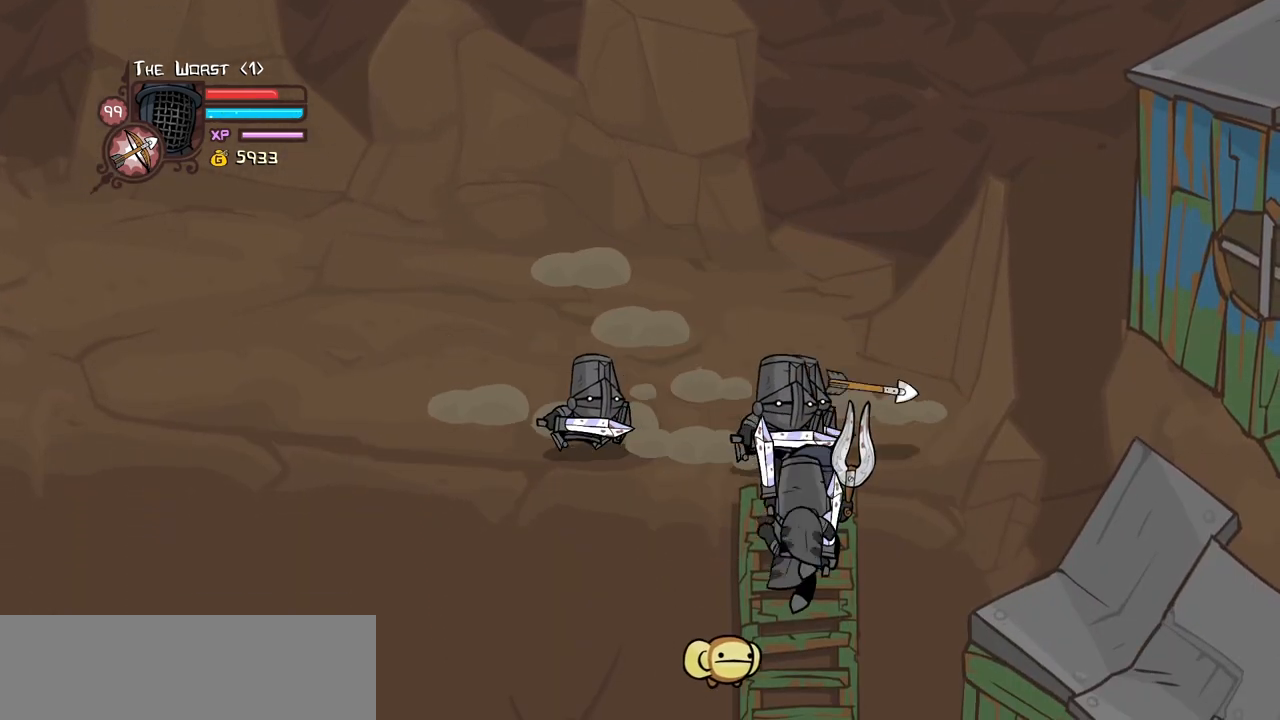
{"keys": [], "events": []}
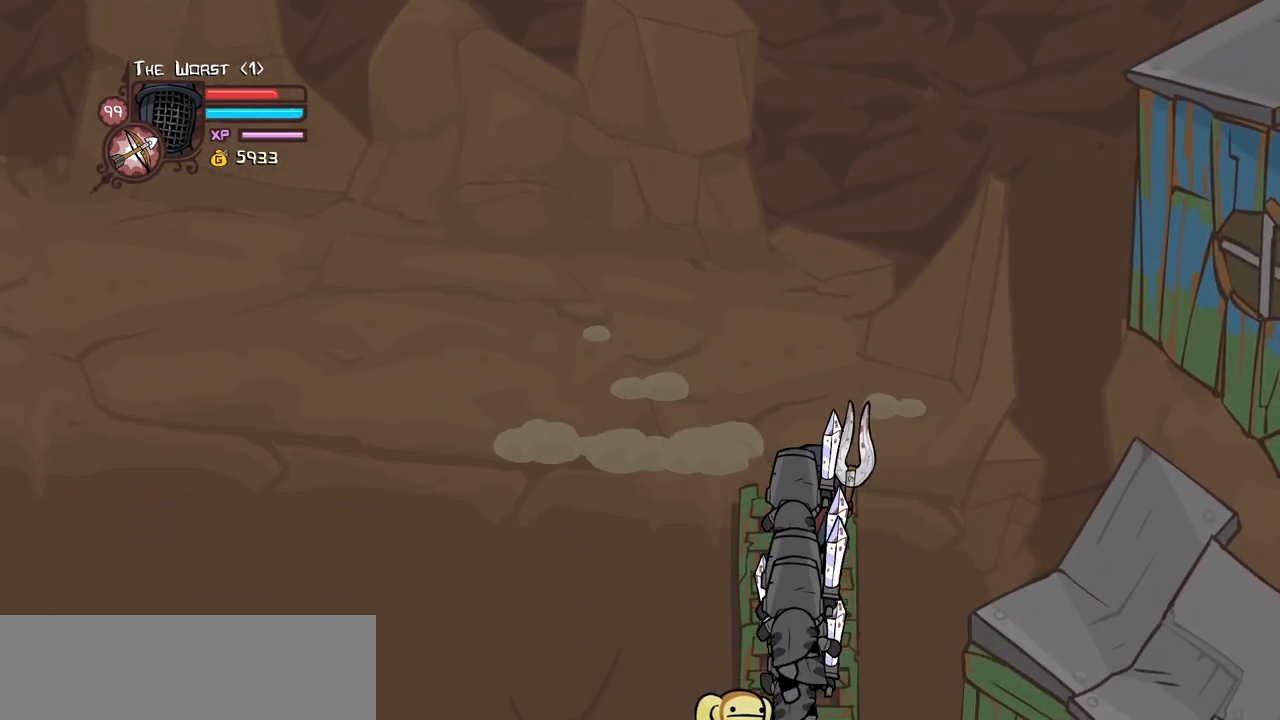
{"keys": [], "events": []}
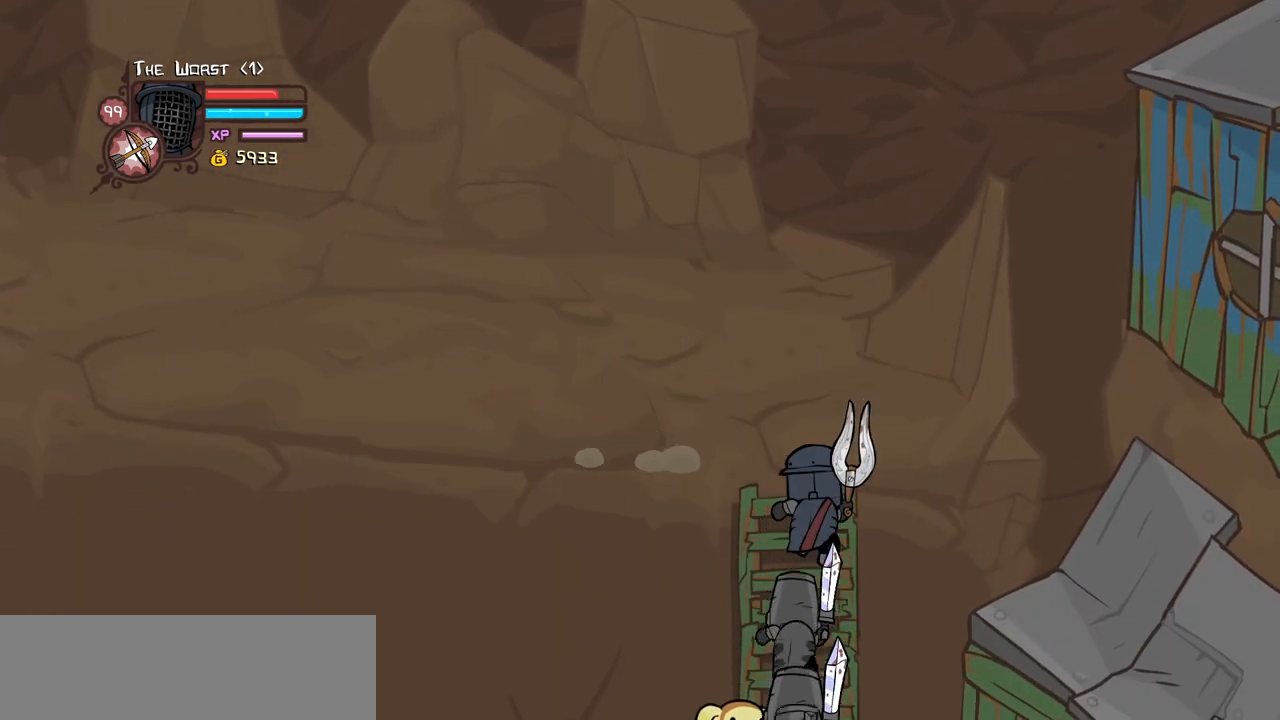
{"keys": [], "events": []}
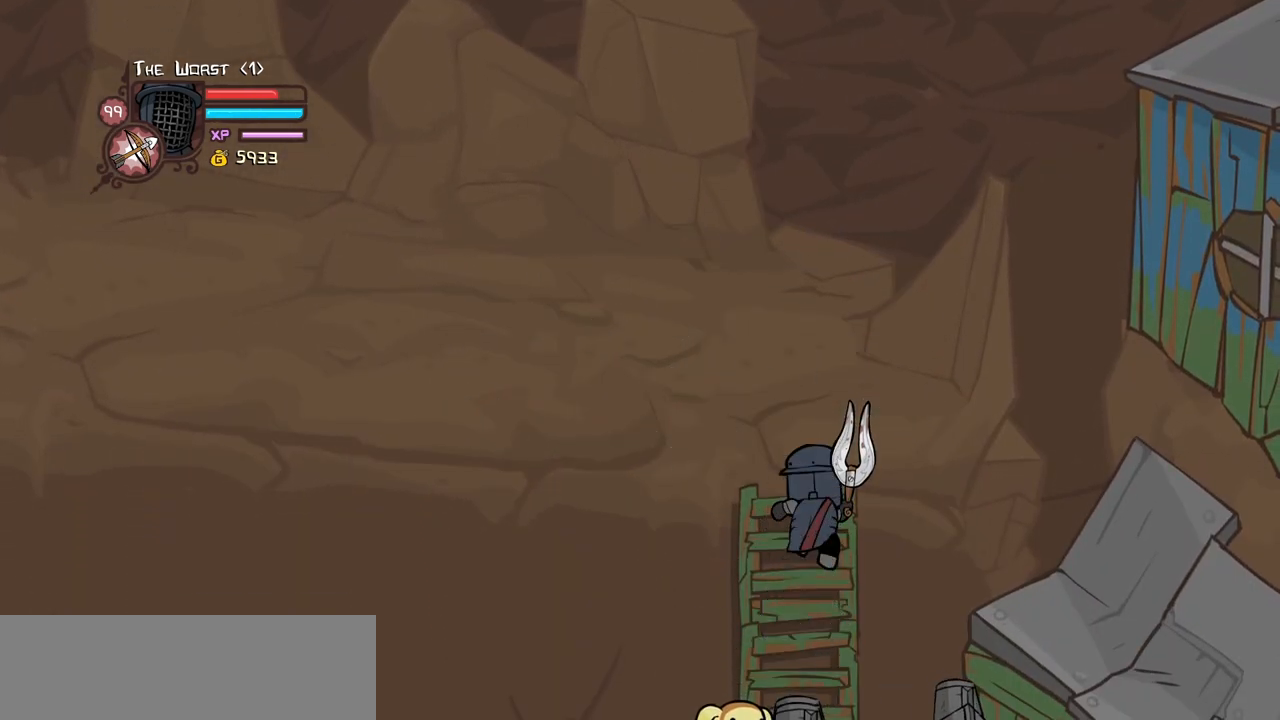
{"keys": [], "events": [[134, "up", "down"], [167, "left", "down"], [267, "up", "up"], [317, "left", "up"]]}
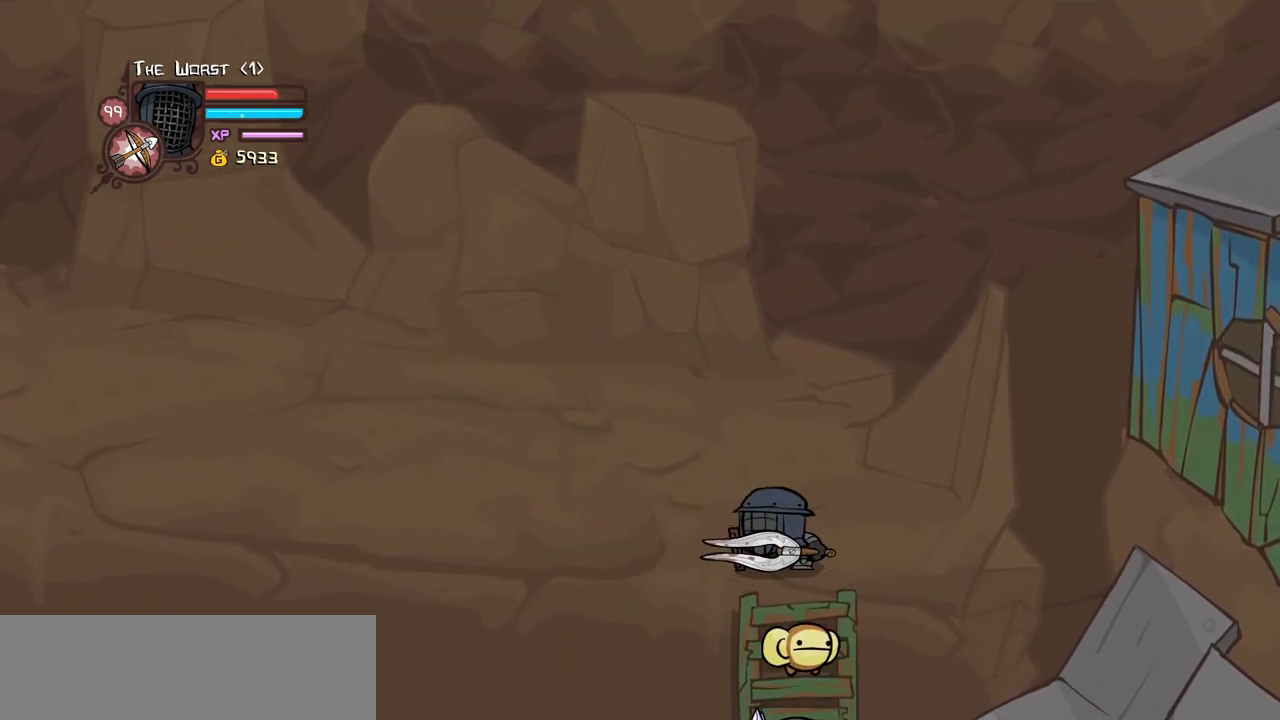
{"keys": [], "events": [[184, "down", "down"], [334, "down", "up"]]}
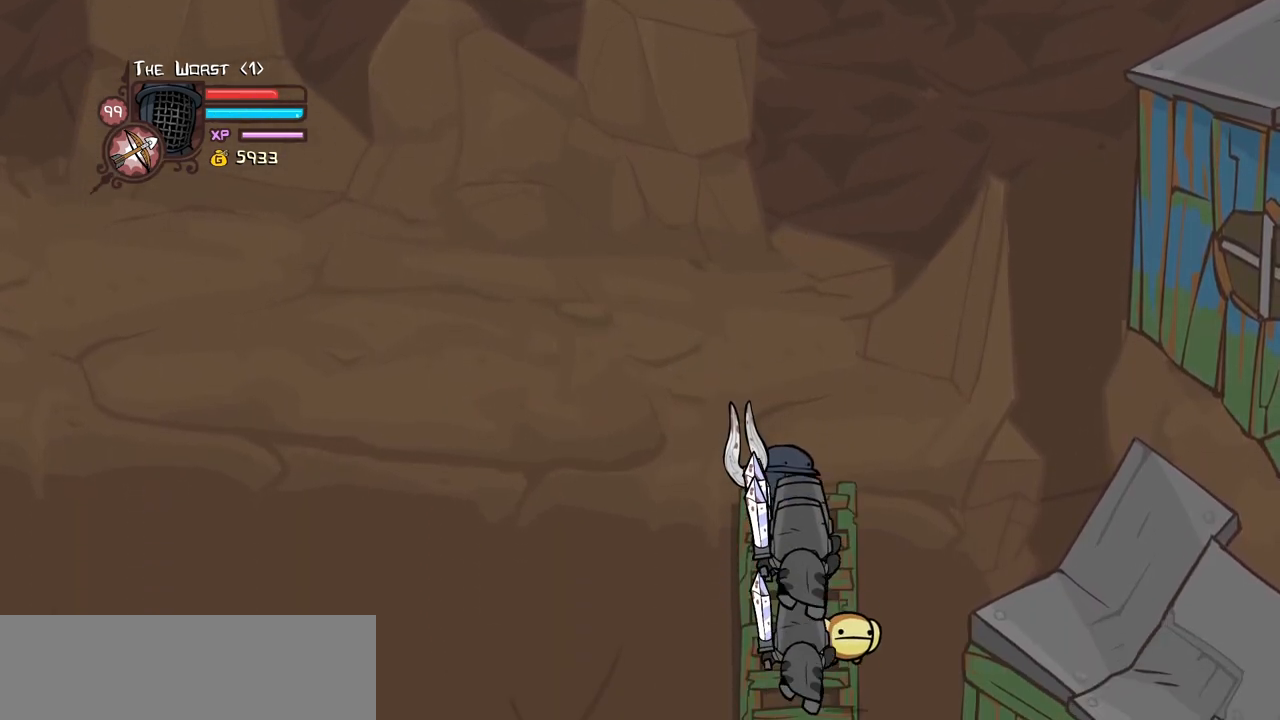
{"keys": [], "events": []}
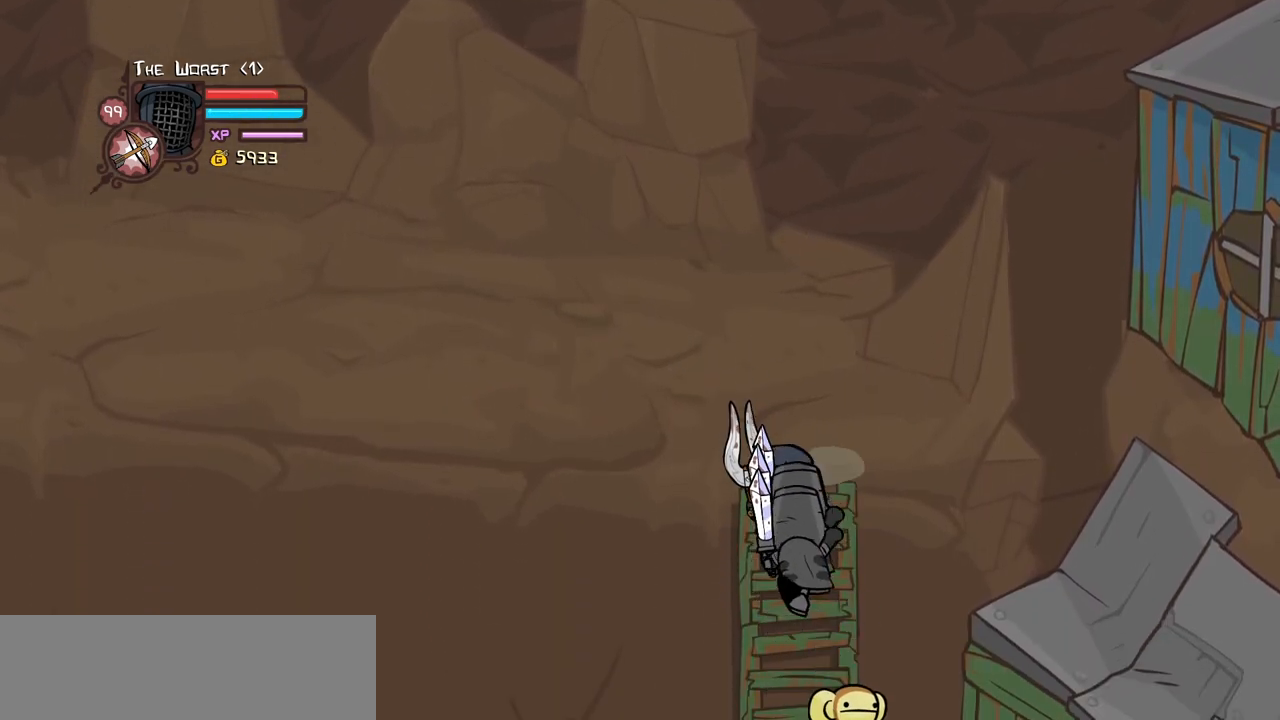
{"keys": [], "events": []}
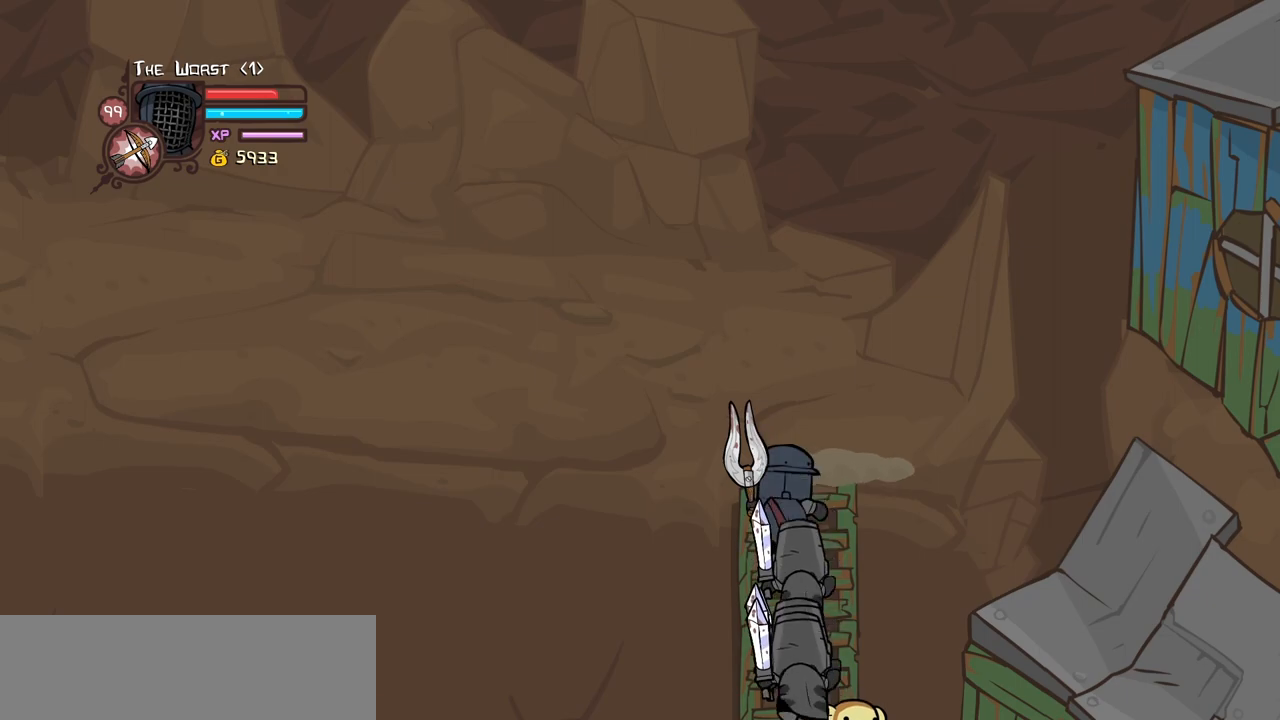
{"keys": [], "events": []}
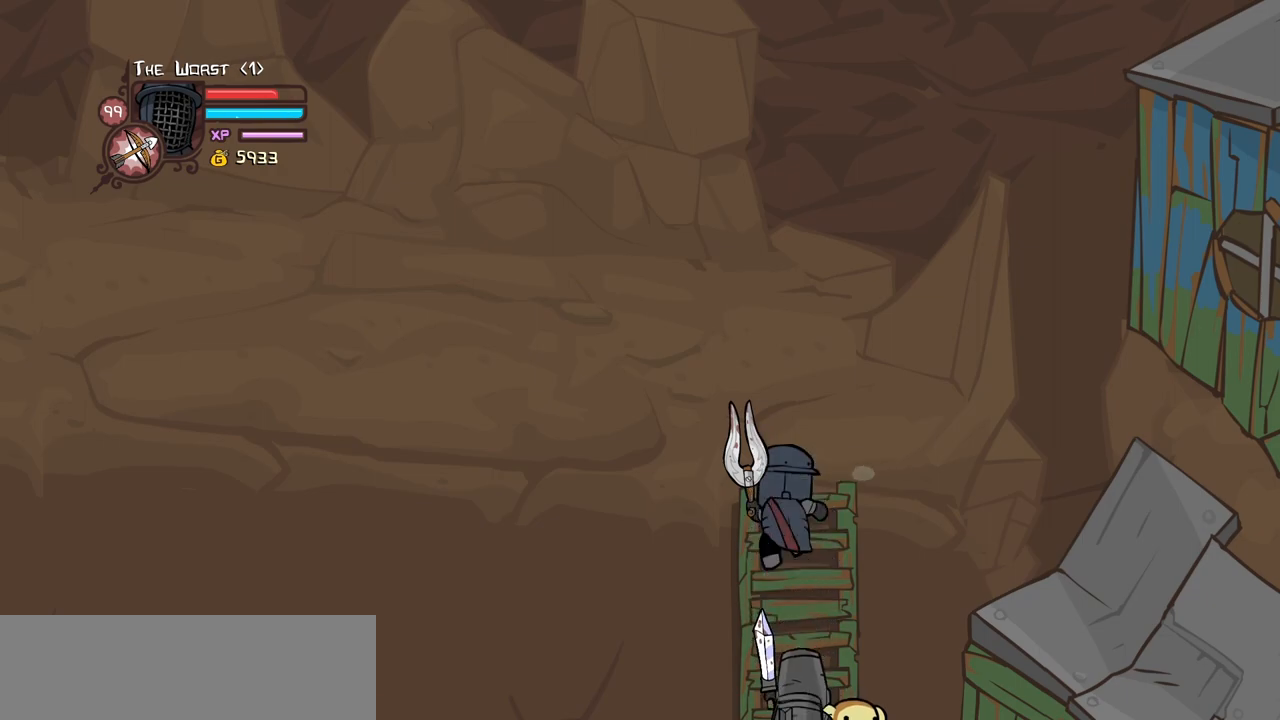
{"keys": ["block", "left"], "events": [[117, "up", "down"], [200, "left", "down"], [250, "block", "down"], [250, "up", "up"], [300, "left", "up"], [484, "left", "down"]]}
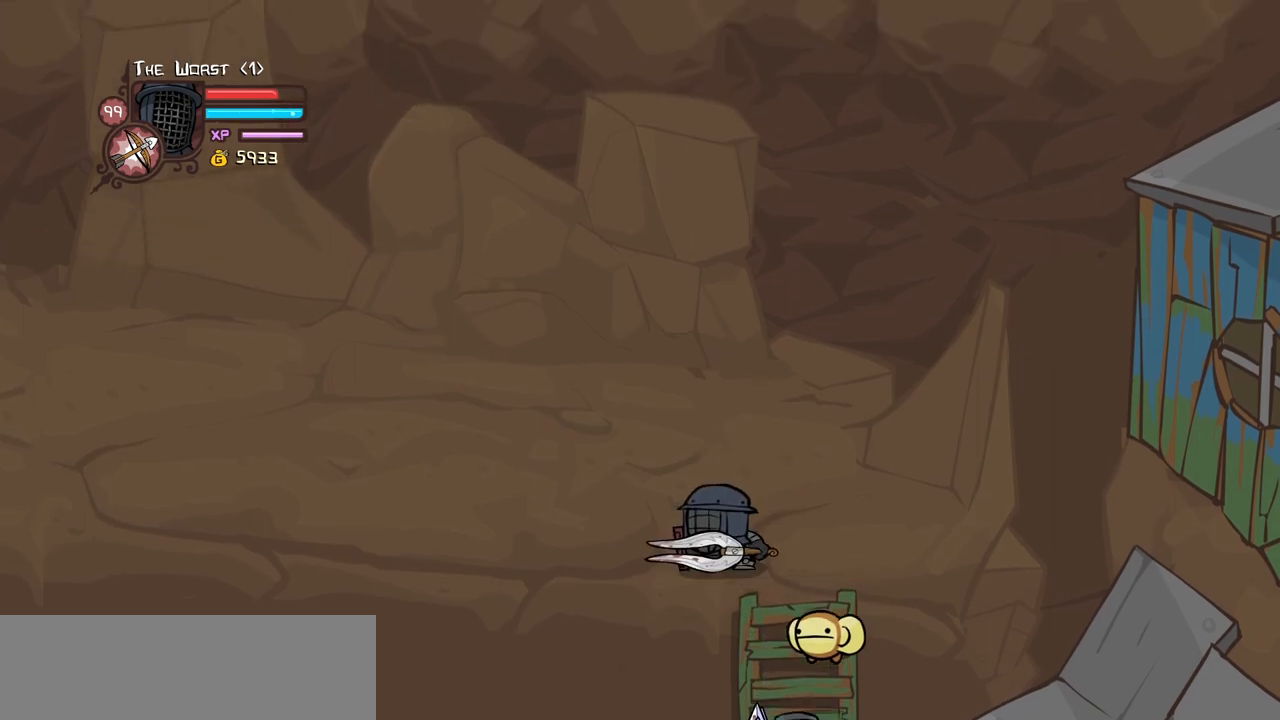
{"keys": ["block", "light", "right"], "events": [[34, "down", "down"], [400, "down", "up"], [400, "left", "up"], [450, "light", "down"], [500, "right", "down"]]}
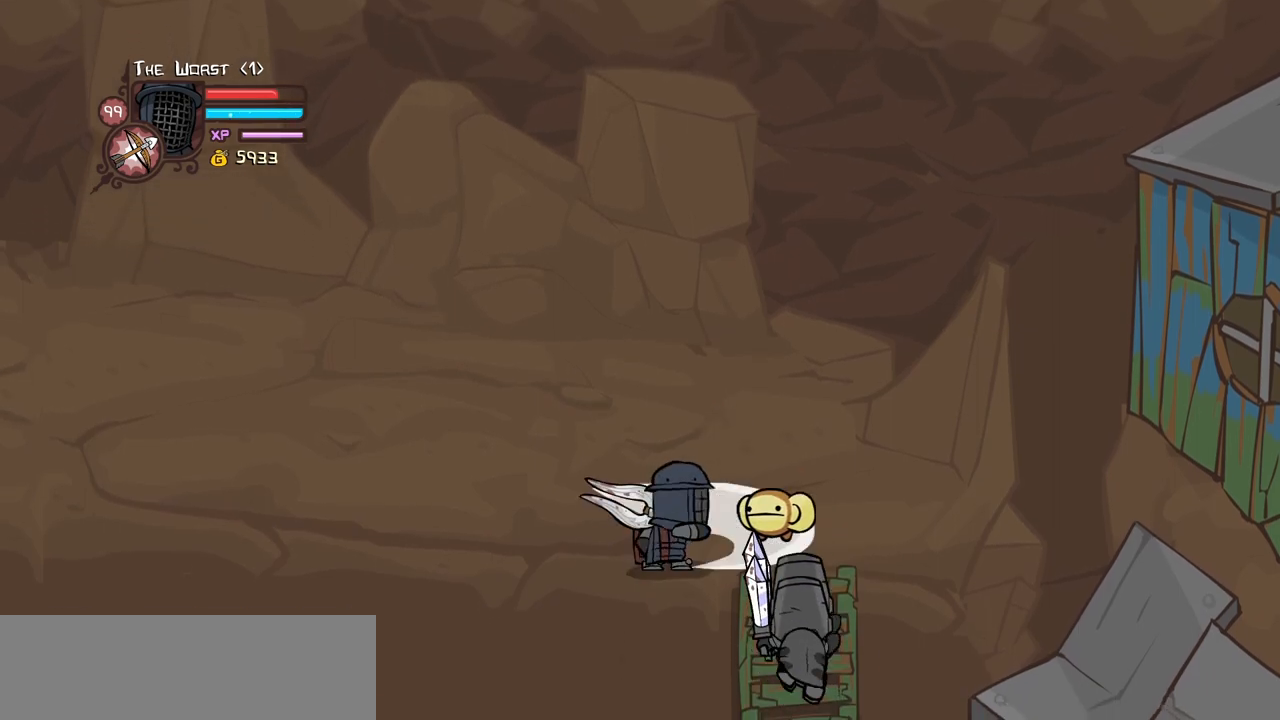
{"keys": ["block", "heavy", "right"], "events": [[100, "light", "up"], [184, "light", "down"], [384, "heavy", "down"], [384, "light", "up"]]}
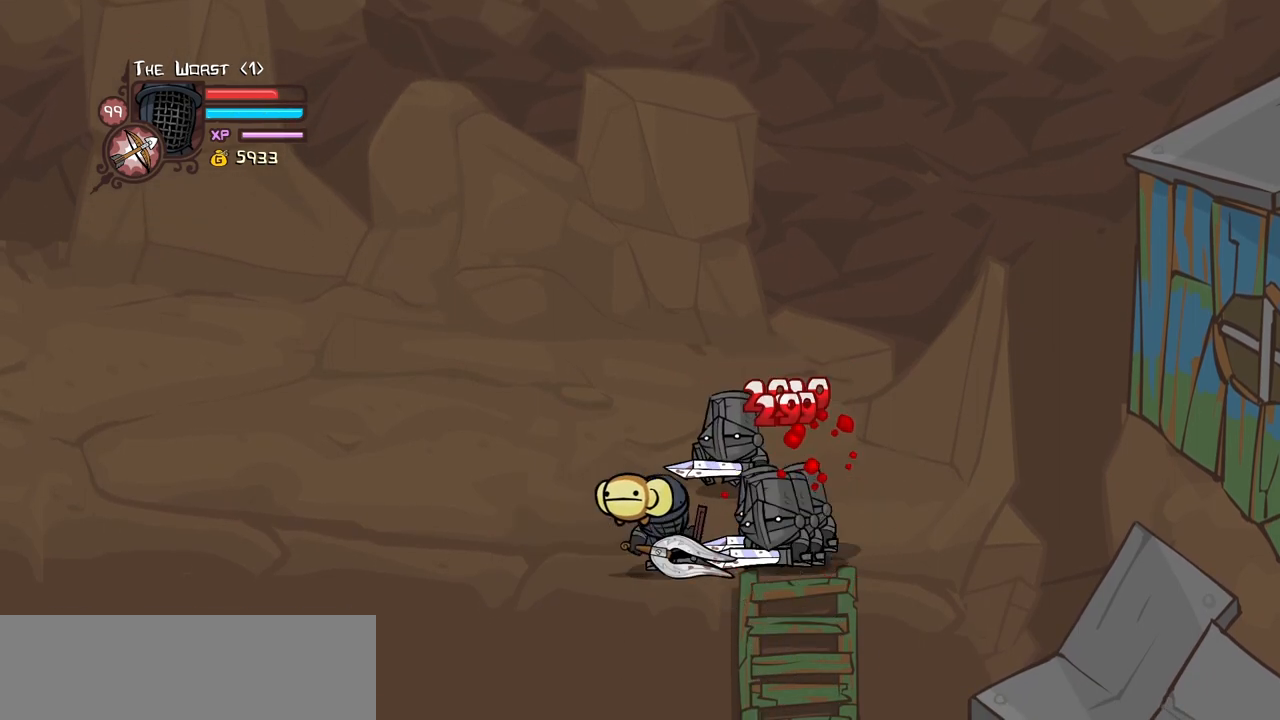
{"keys": ["down", "right"], "events": [[117, "block", "up"], [117, "right", "up"], [200, "heavy", "up"], [434, "right", "down"], [484, "down", "down"]]}
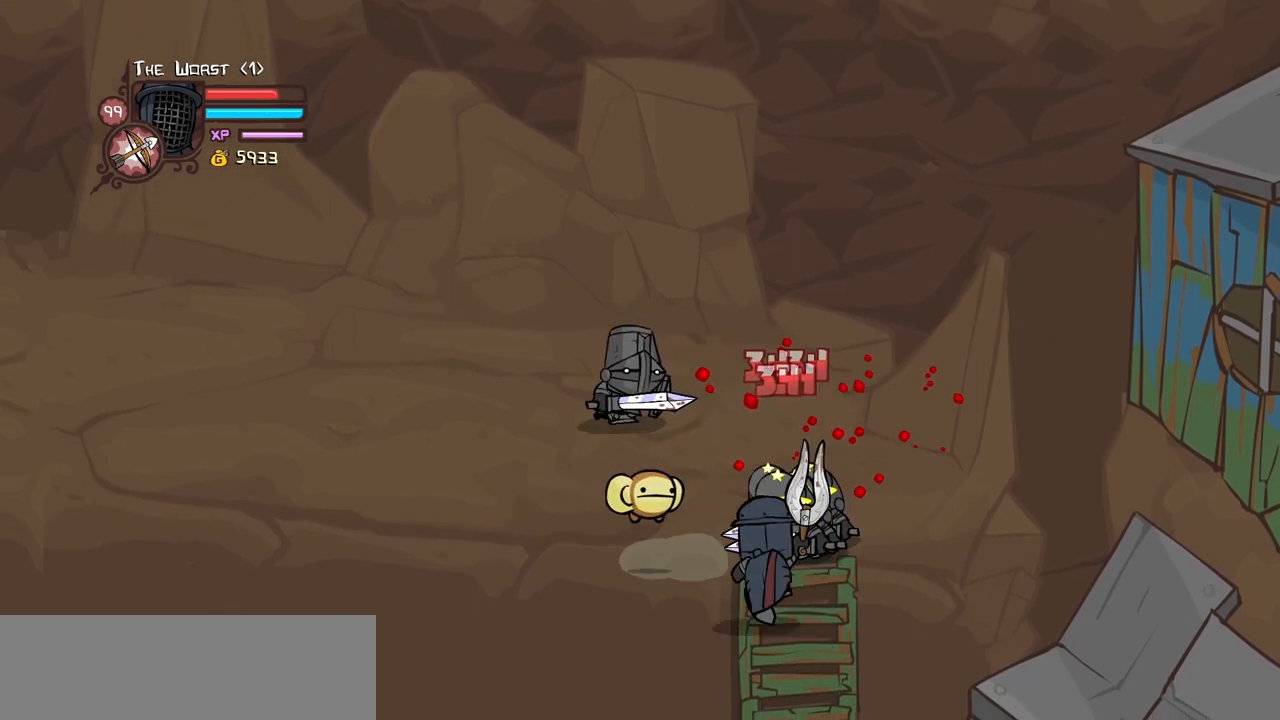
{"keys": [], "events": [[134, "down", "up"], [134, "right", "up"]]}
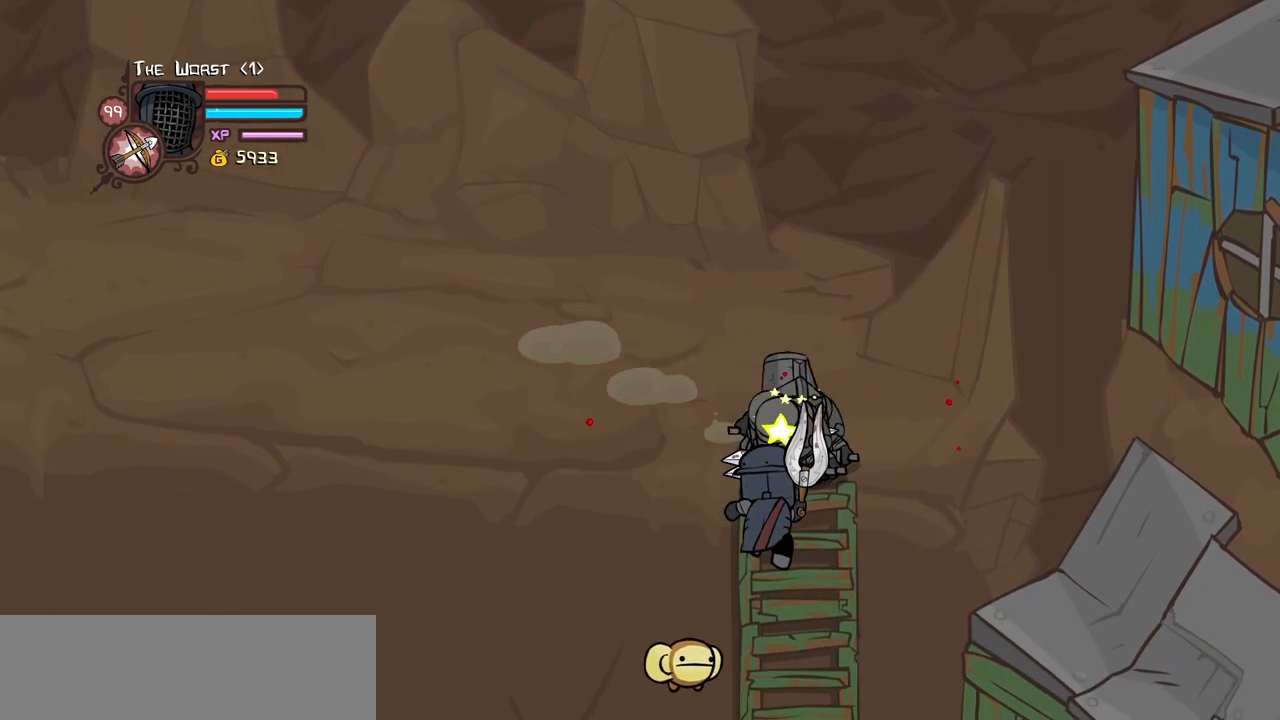
{"keys": [], "events": []}
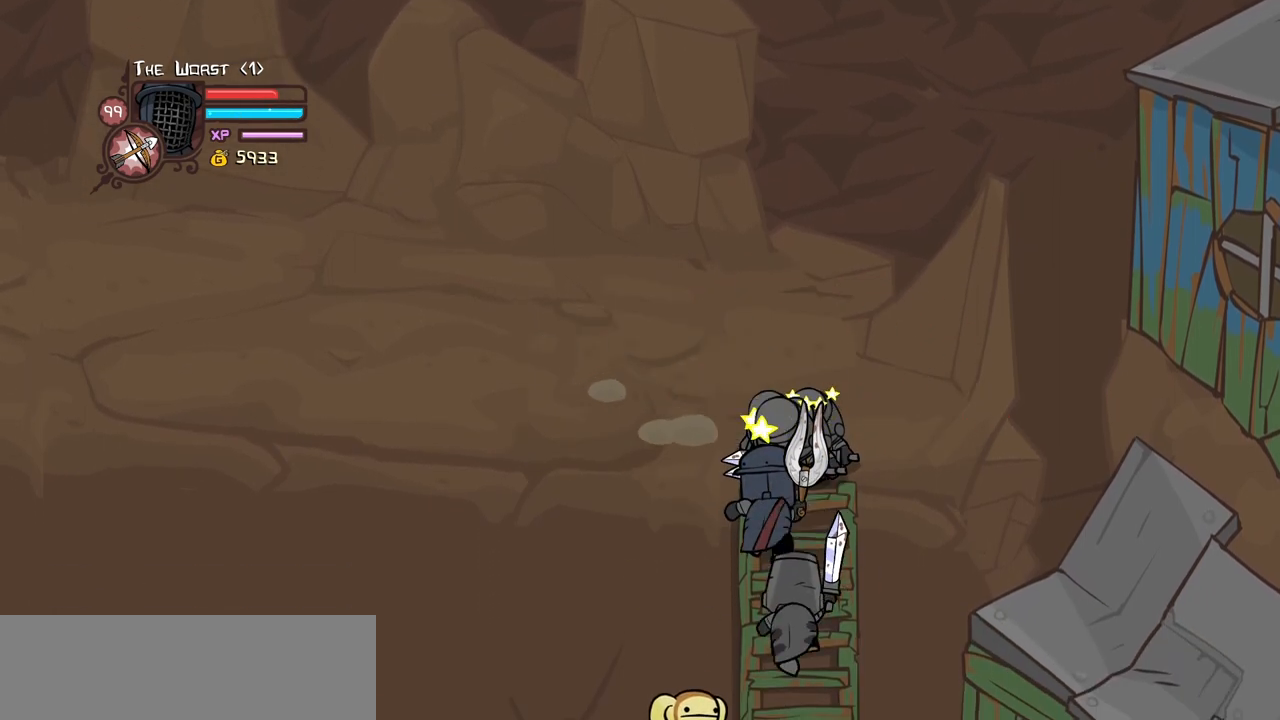
{"keys": [], "events": []}